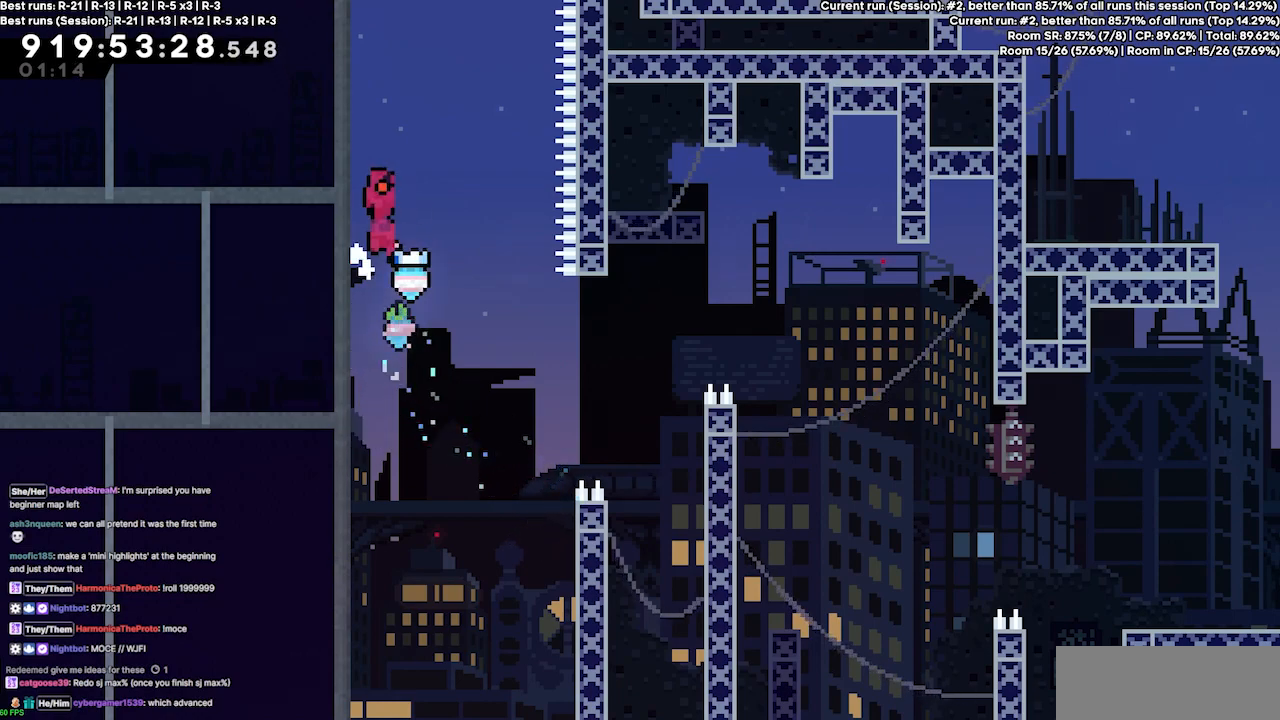
Gameplay with keyboard; each line is a JSON object with the keys held at the frame after it. "events" lists presses ("down") and releases ("up") of "dash", "demo", "demo2", "down", "grab", "jump", "jump2", "jump3", "jump4", "left", "right" and "up" between this image and that frame as [ms after this image, input, new state], when the widget could be followed in between. No other keys are recorded. Mouse input is not recorded. Key names are as the overlay labels them; some are game actions (e.g. jump) rather than physical keys.
{"keys": ["jump3"], "events": [[100, "left", "down"], [433, "jump3", "up"], [467, "jump3", "down"], [467, "left", "up"]]}
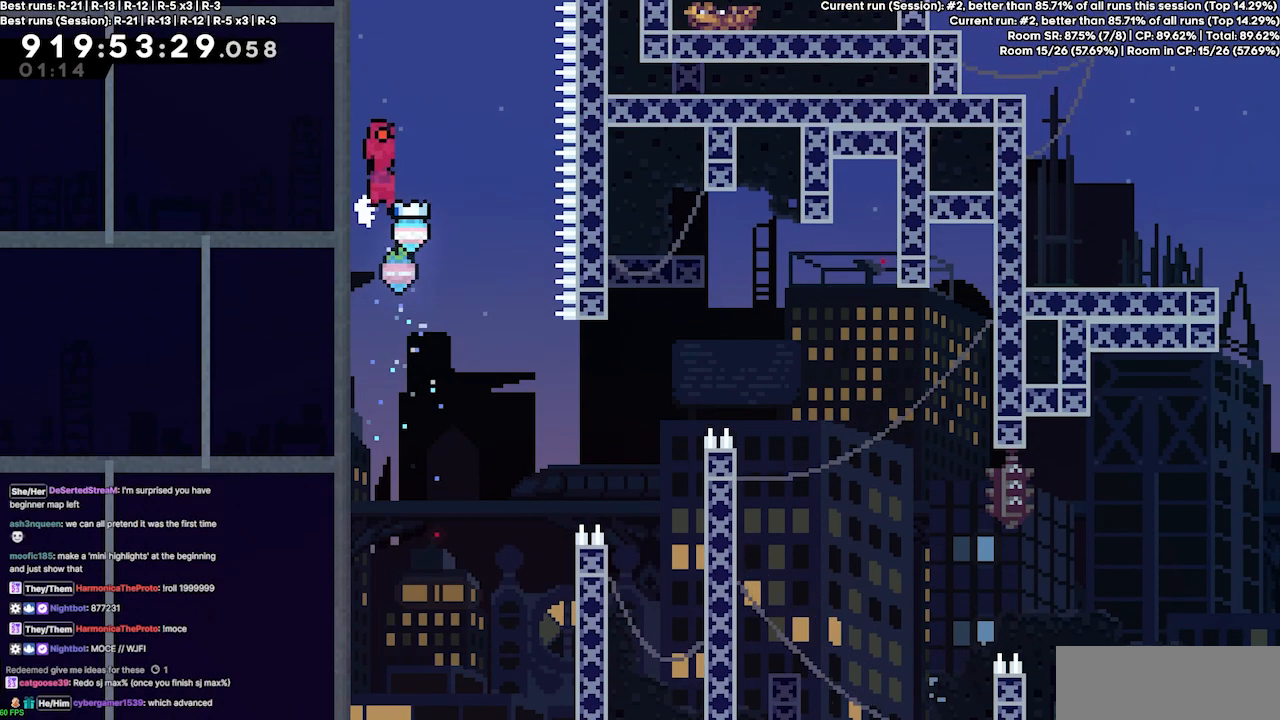
{"keys": ["jump3"], "events": [[100, "left", "down"], [400, "jump3", "up"], [433, "left", "up"], [500, "jump3", "down"]]}
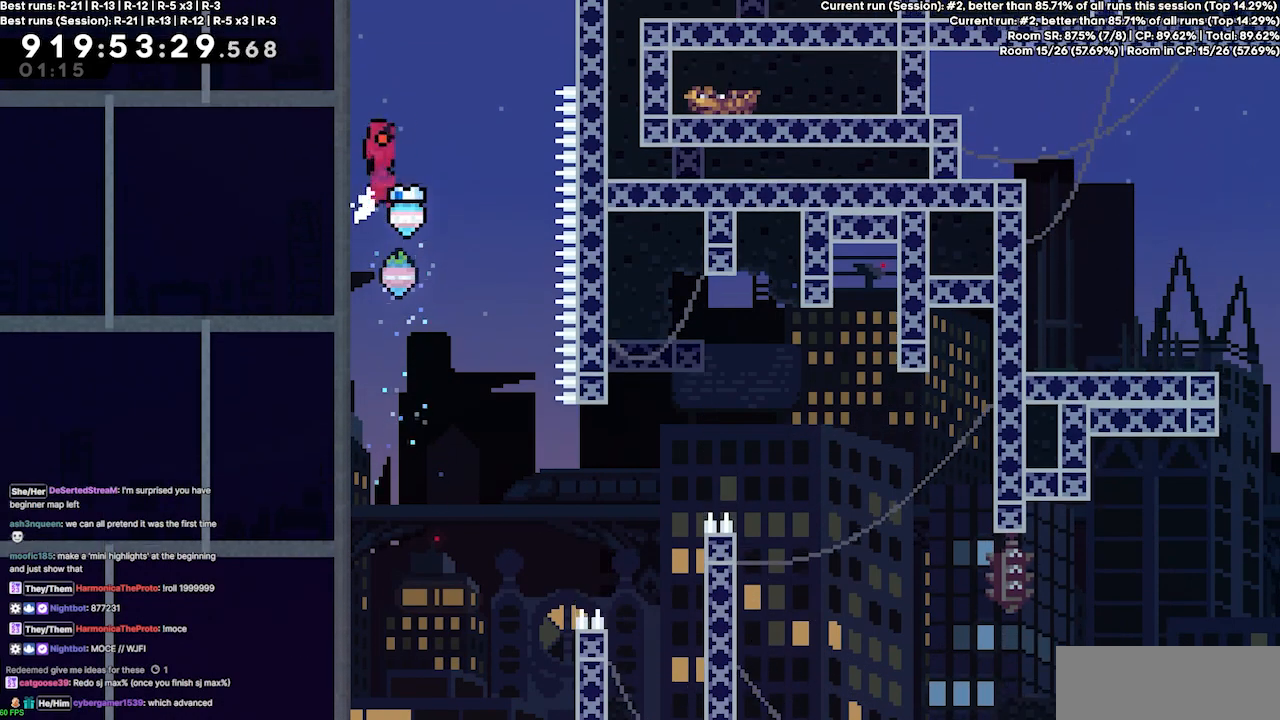
{"keys": ["jump3"], "events": [[100, "left", "down"], [433, "jump3", "up"], [433, "left", "up"], [500, "jump3", "down"]]}
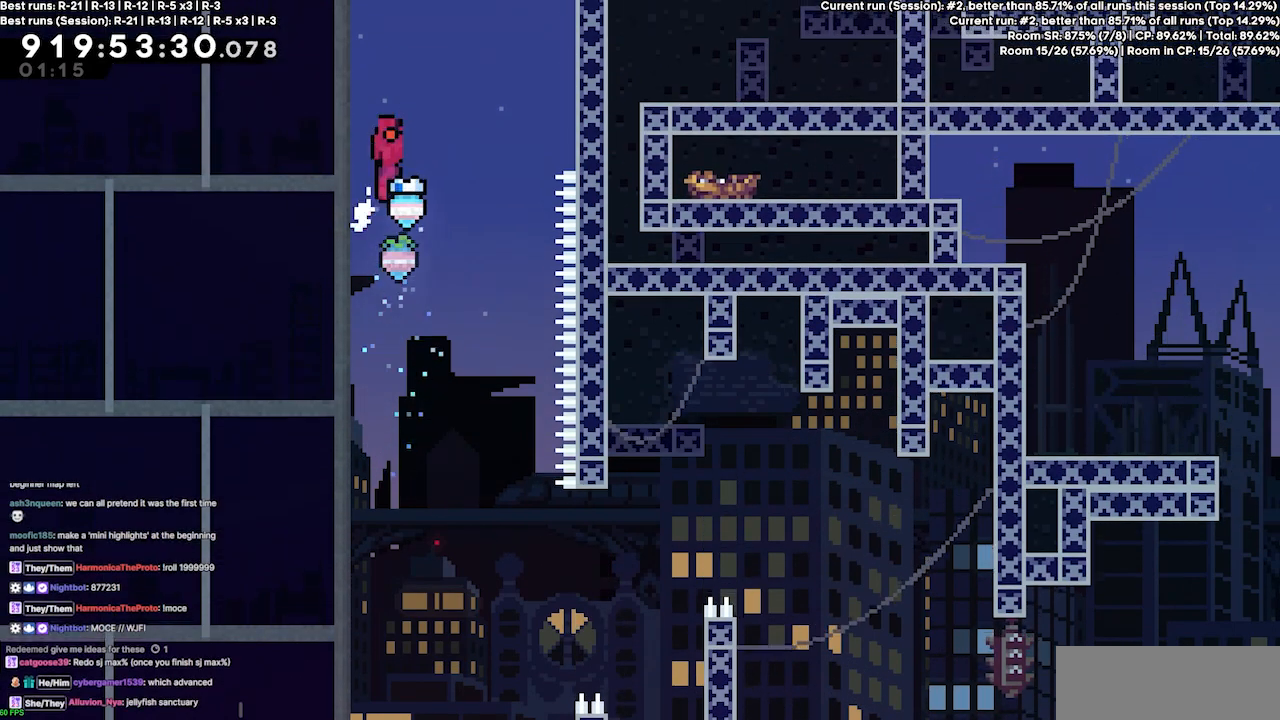
{"keys": ["jump3"], "events": [[100, "left", "down"], [333, "jump3", "up"], [433, "left", "up"], [467, "jump3", "down"]]}
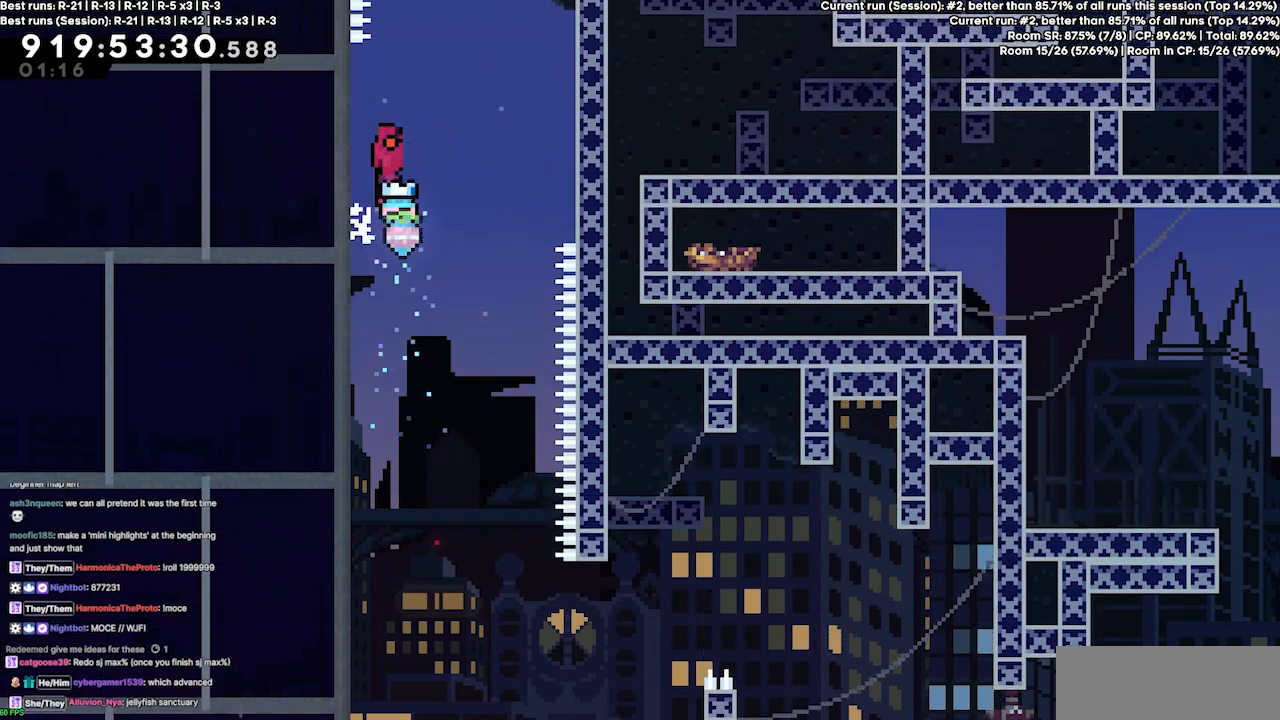
{"keys": ["jump3", "right"], "events": [[67, "left", "down"], [300, "jump3", "up"], [433, "jump3", "down"], [433, "left", "up"], [433, "right", "down"]]}
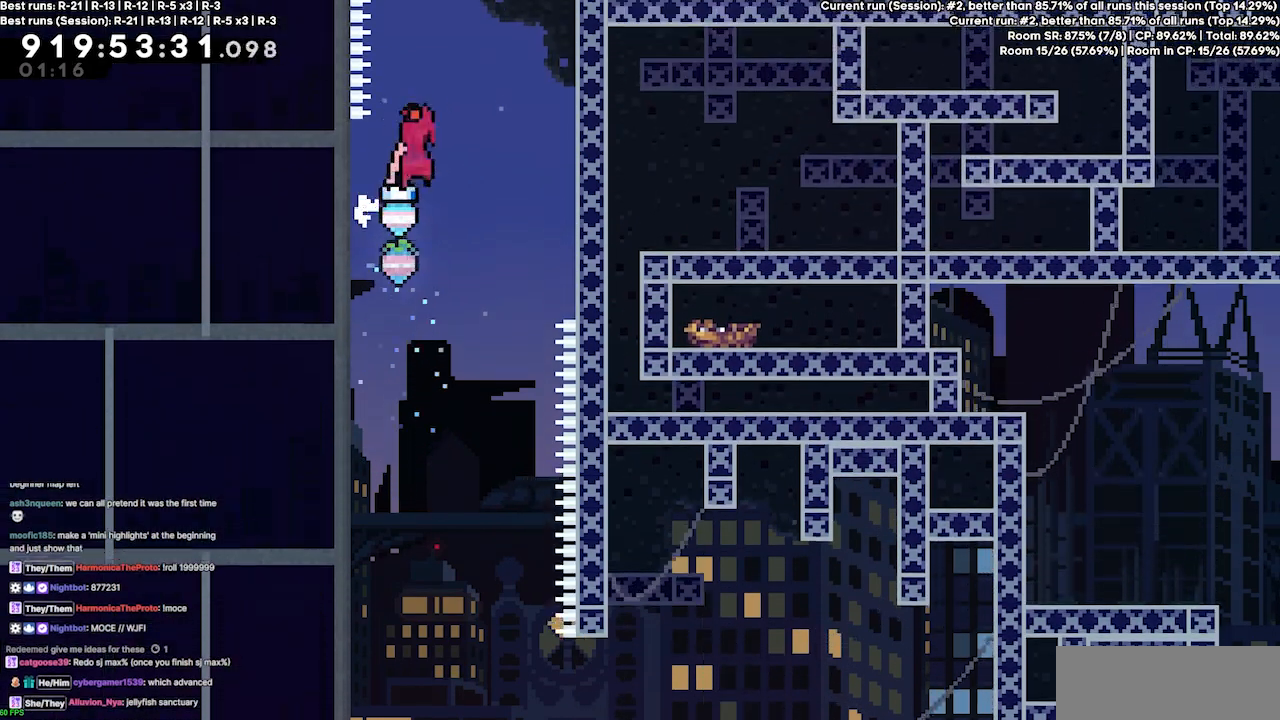
{"keys": ["jump3"], "events": [[467, "jump3", "up"], [467, "right", "up"], [500, "jump3", "down"]]}
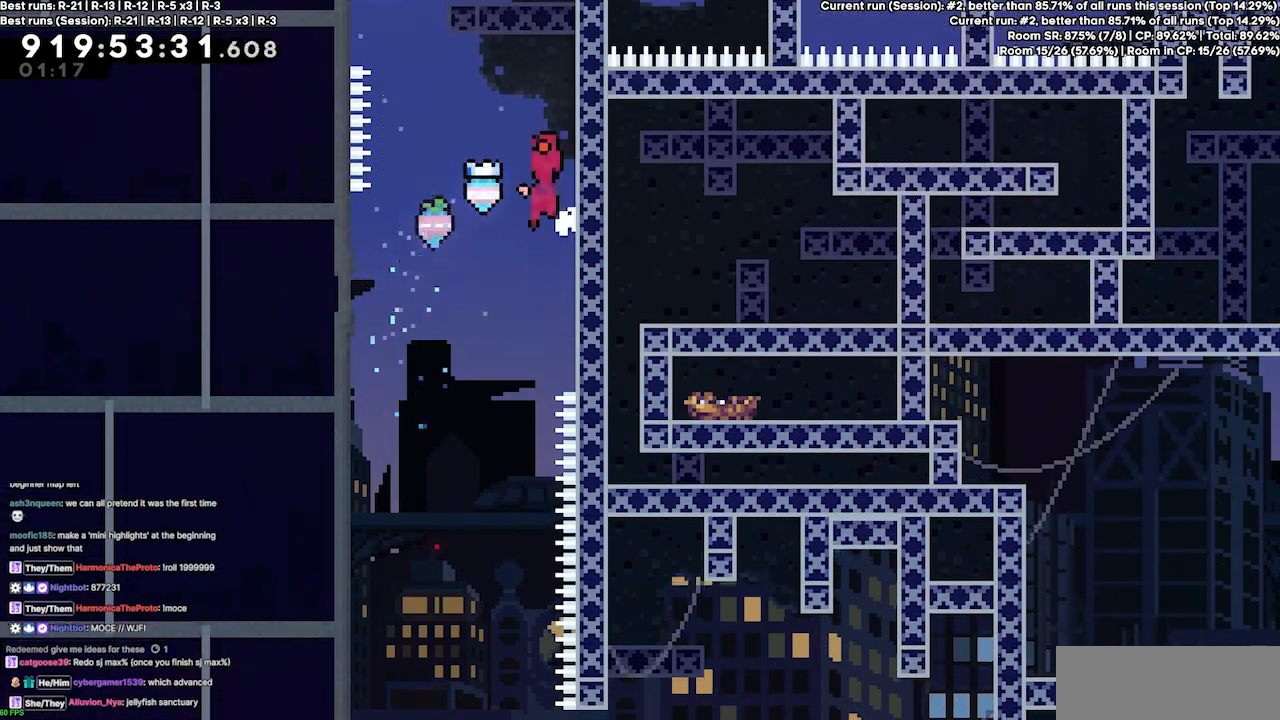
{"keys": ["jump3"], "events": [[100, "right", "down"], [400, "jump3", "up"], [433, "jump3", "down"], [433, "right", "up"]]}
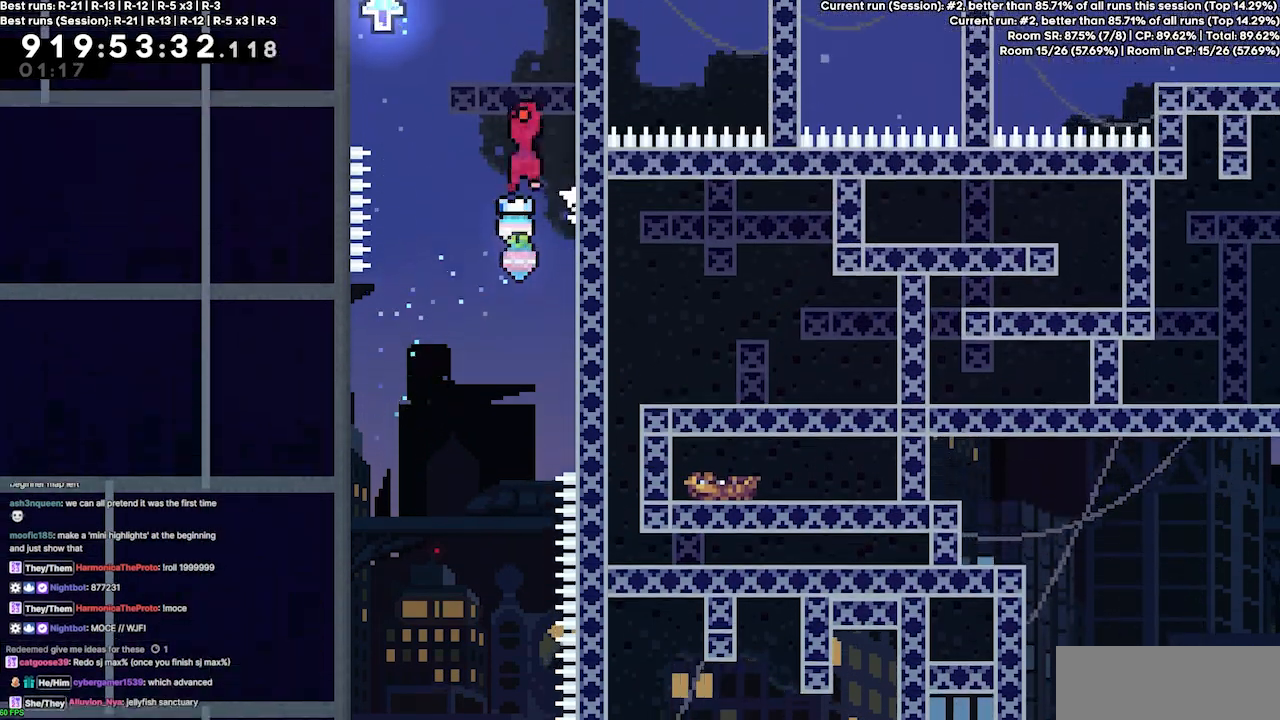
{"keys": ["jump3"], "events": [[67, "right", "down"], [400, "jump3", "up"], [400, "right", "up"], [433, "jump3", "down"]]}
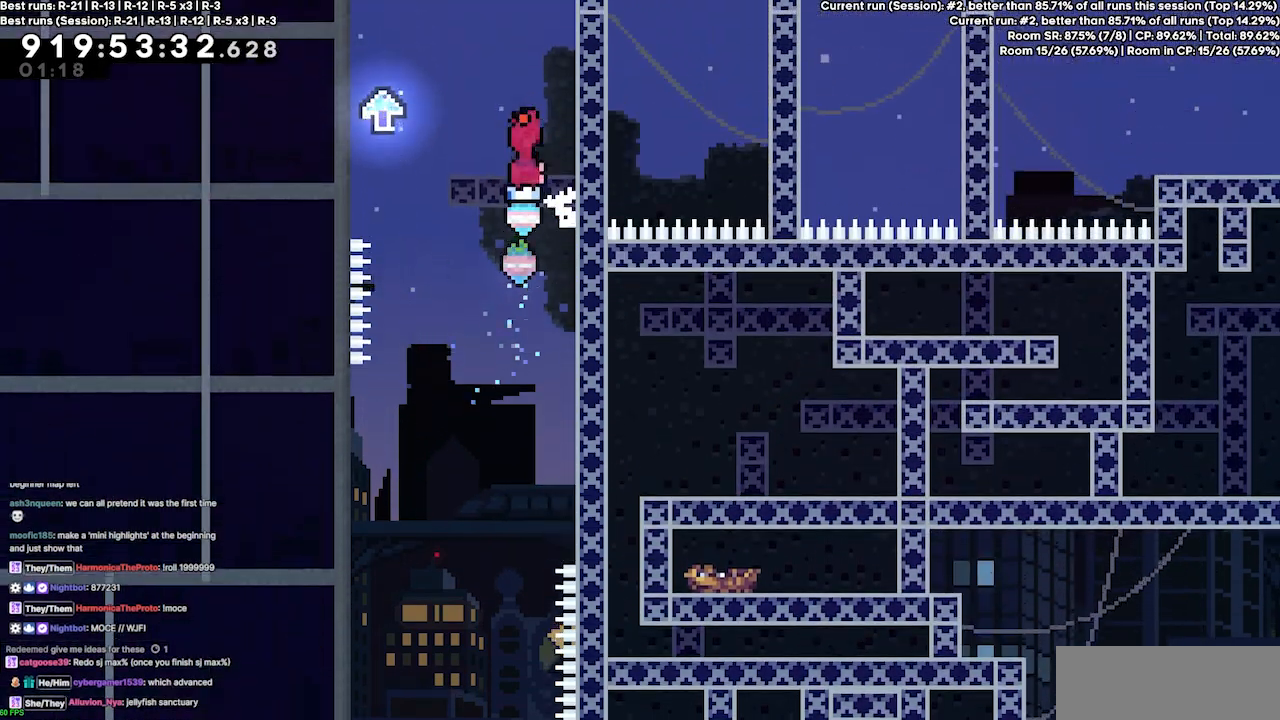
{"keys": ["jump3", "left"], "events": [[33, "right", "down"], [333, "jump3", "up"], [433, "jump3", "down"], [433, "right", "up"], [467, "left", "down"]]}
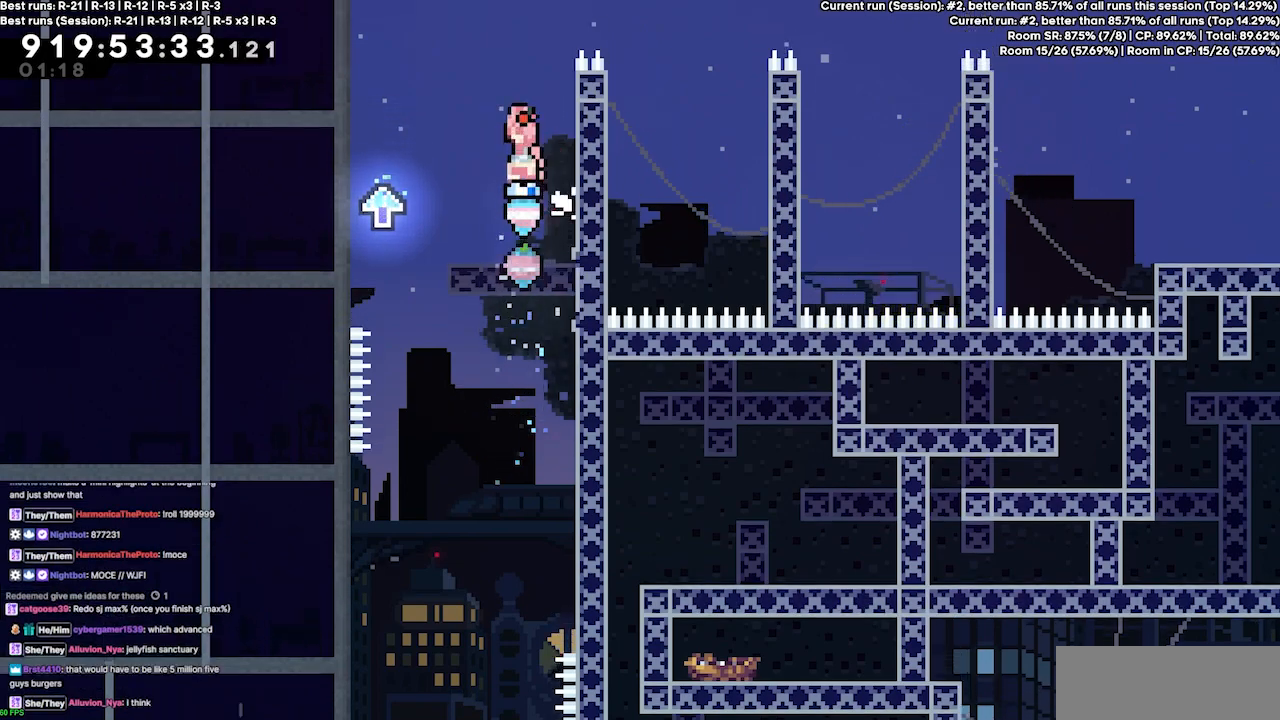
{"keys": ["jump3", "left"], "events": []}
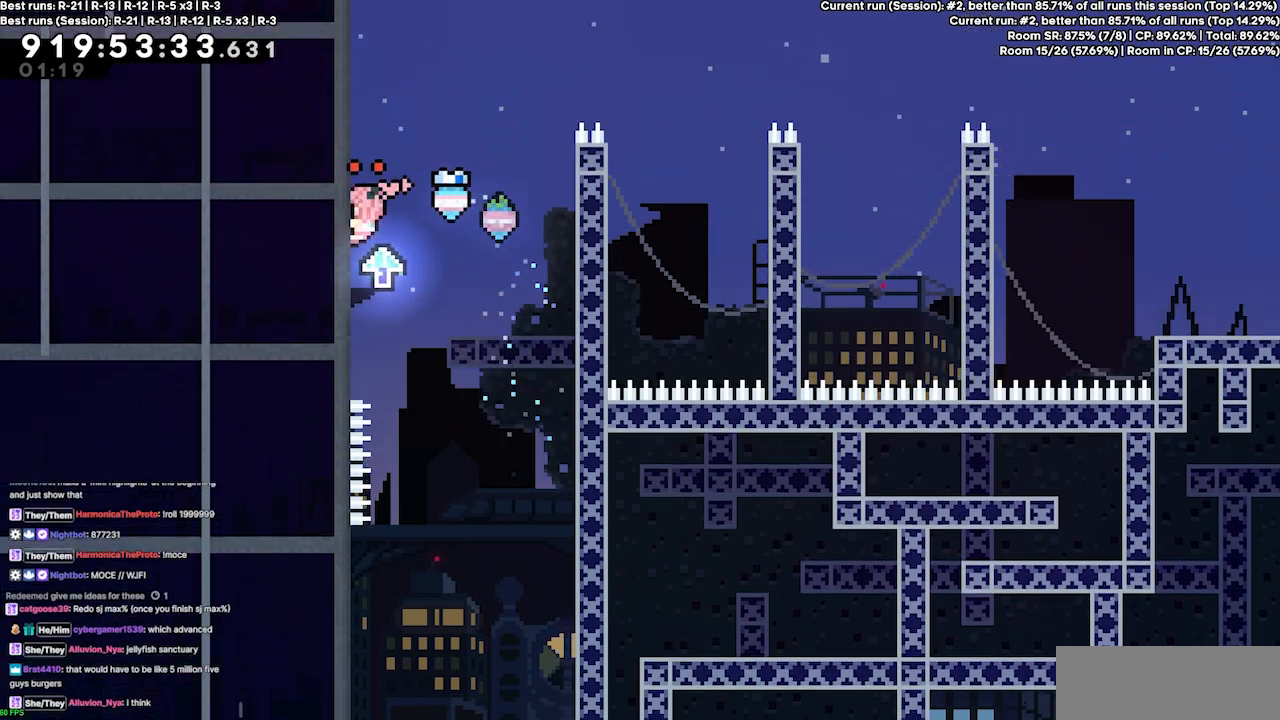
{"keys": ["right"], "events": [[33, "jump3", "up"], [200, "jump3", "down"], [300, "left", "up"], [300, "right", "down"], [367, "jump3", "up"]]}
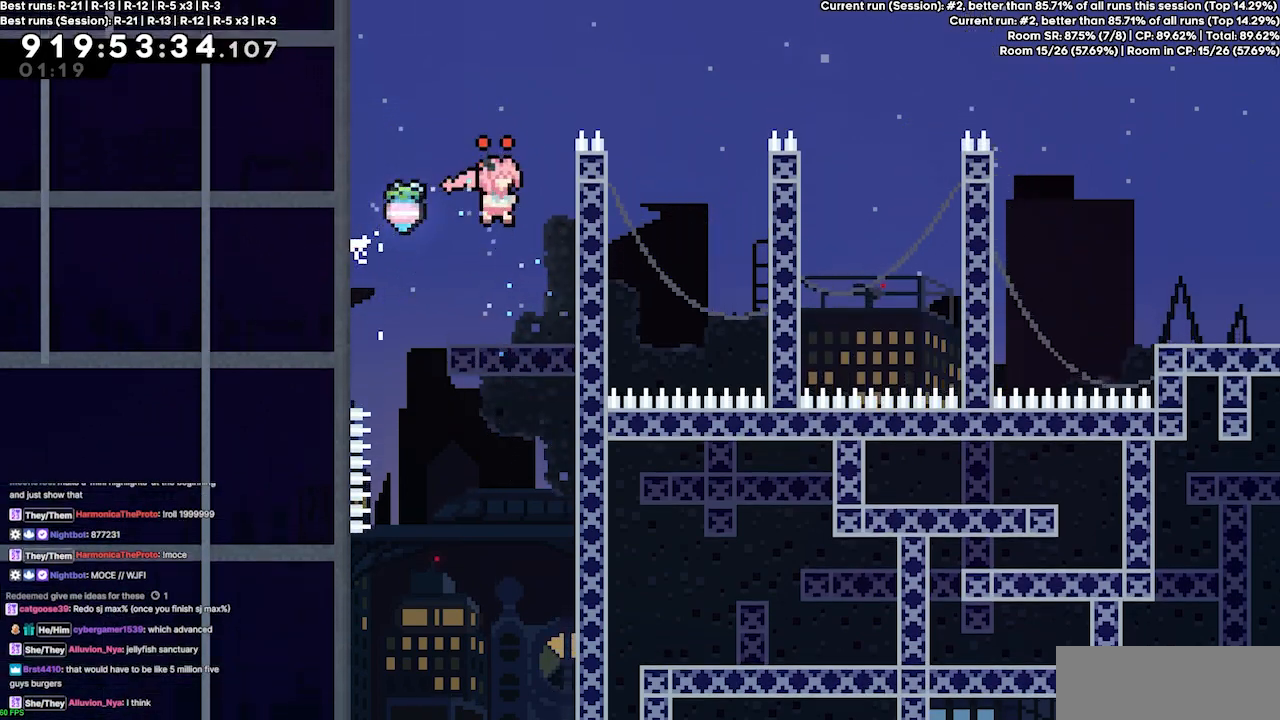
{"keys": [], "events": [[267, "right", "up"], [367, "jump3", "down"], [433, "jump3", "up"]]}
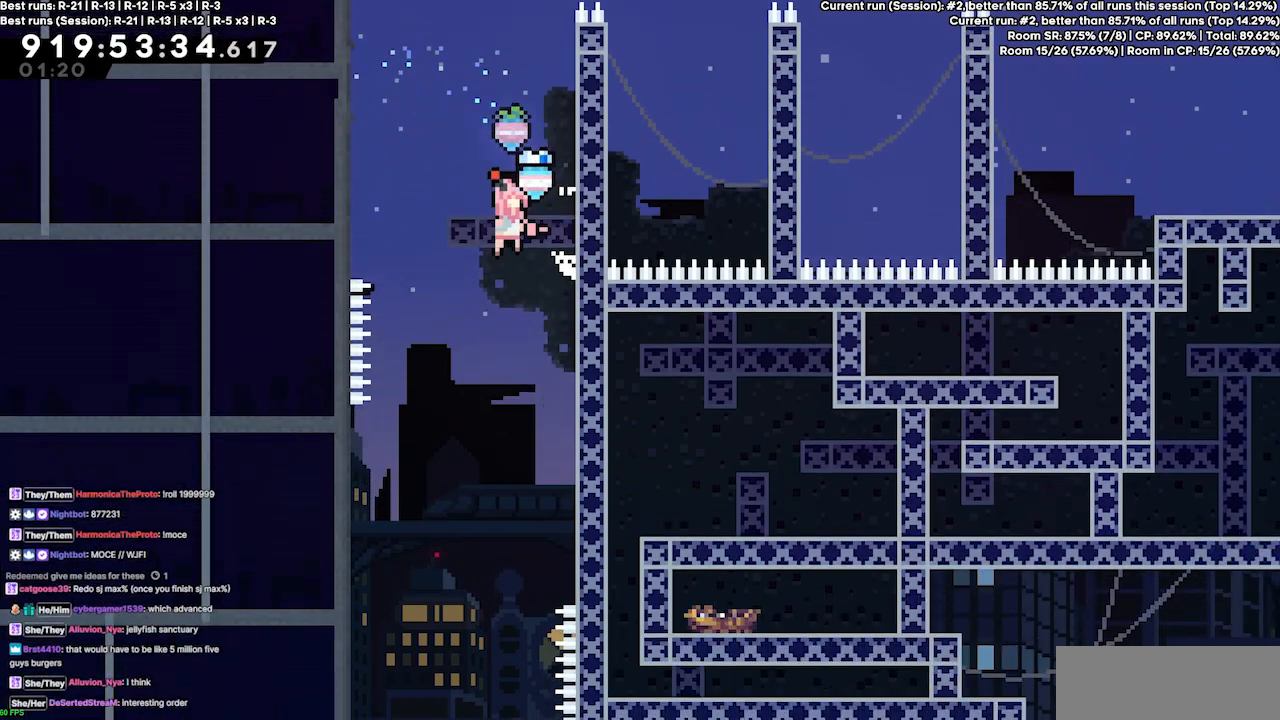
{"keys": ["left"], "events": [[400, "left", "down"]]}
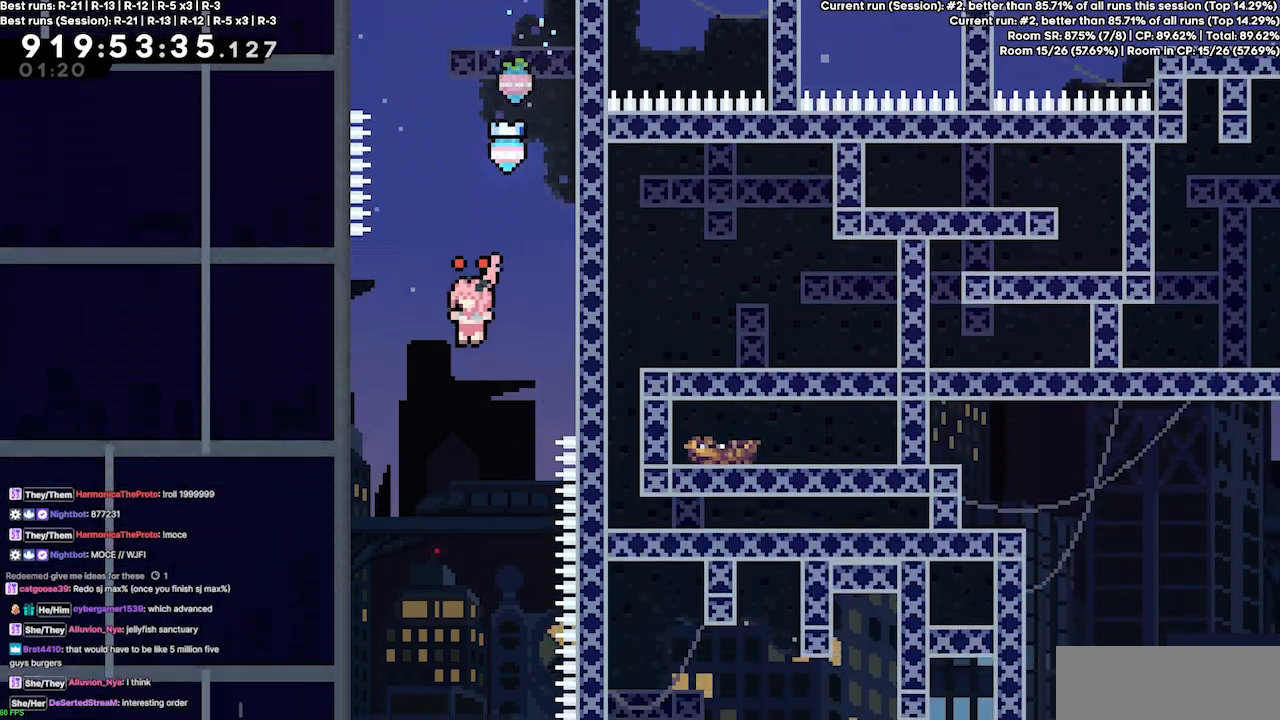
{"keys": ["left"], "events": [[133, "left", "up"], [367, "left", "down"]]}
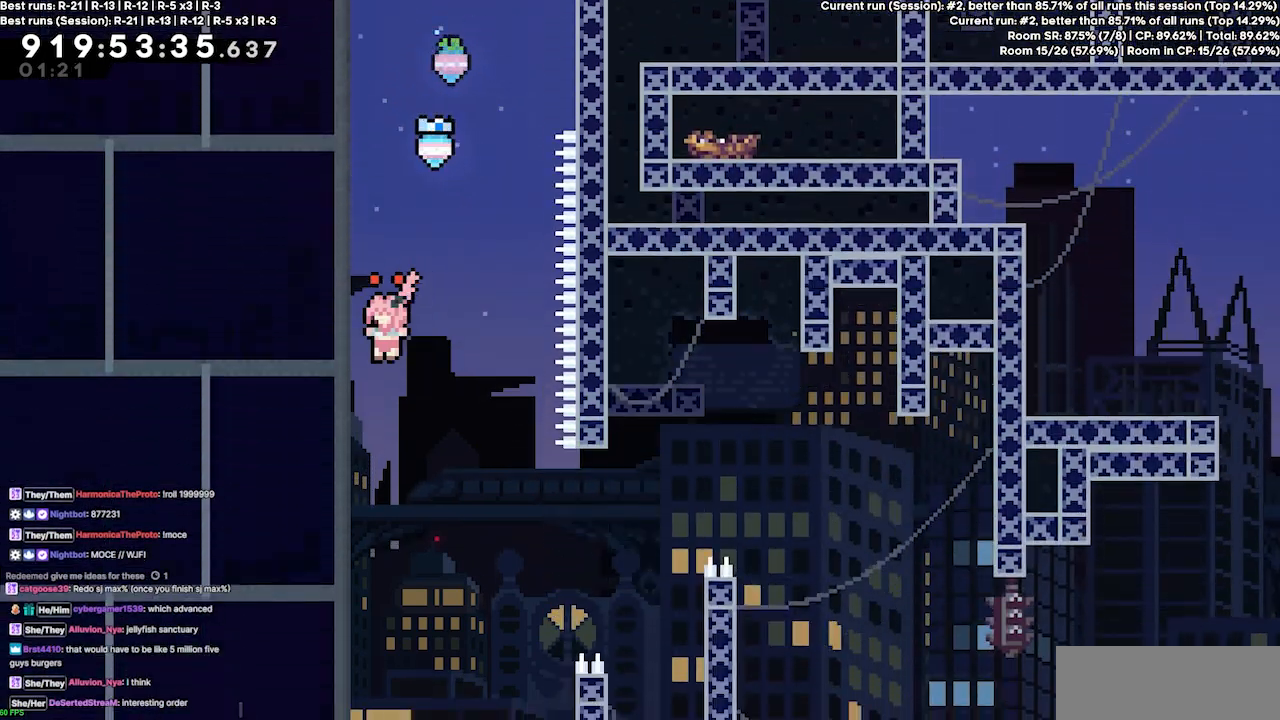
{"keys": ["left"], "events": []}
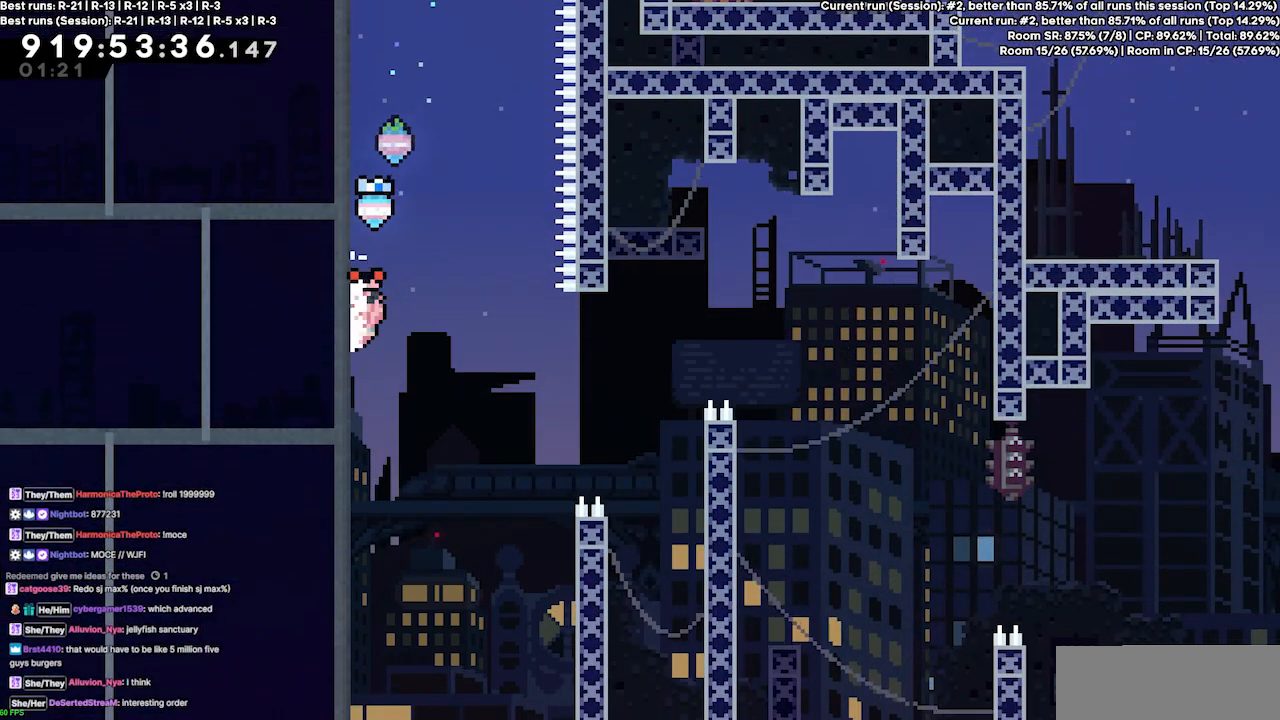
{"keys": ["jump3", "left"], "events": [[167, "left", "up"], [400, "jump3", "down"], [467, "left", "down"]]}
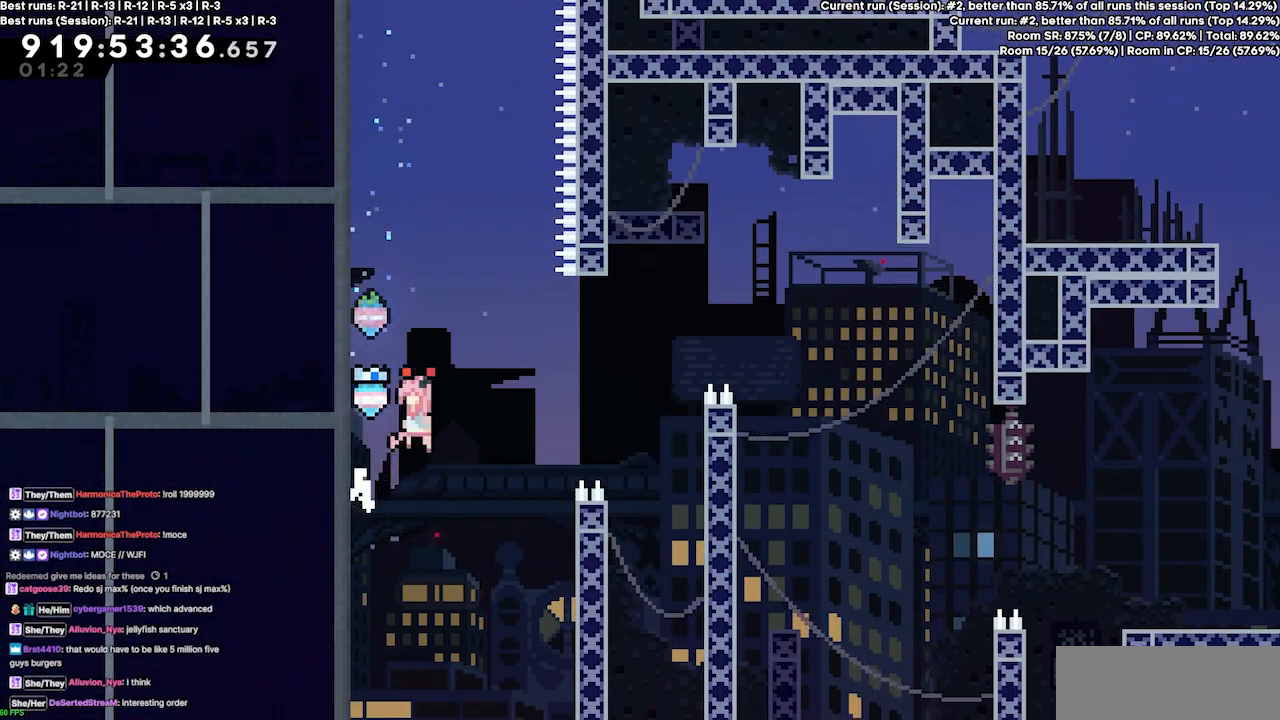
{"keys": ["jump3"], "events": [[133, "jump3", "up"], [367, "left", "up"], [433, "jump3", "down"]]}
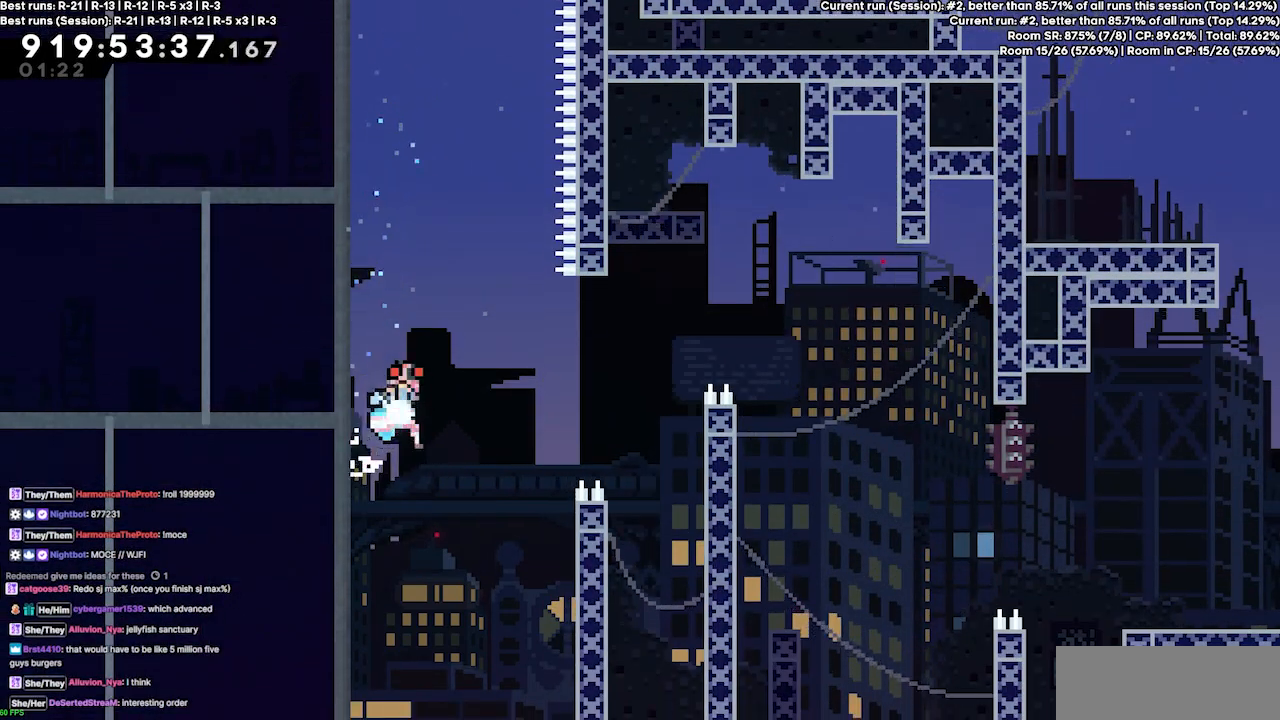
{"keys": ["jump3", "right"], "events": [[33, "left", "down"], [200, "jump3", "up"], [433, "jump3", "down"], [433, "left", "up"], [433, "right", "down"]]}
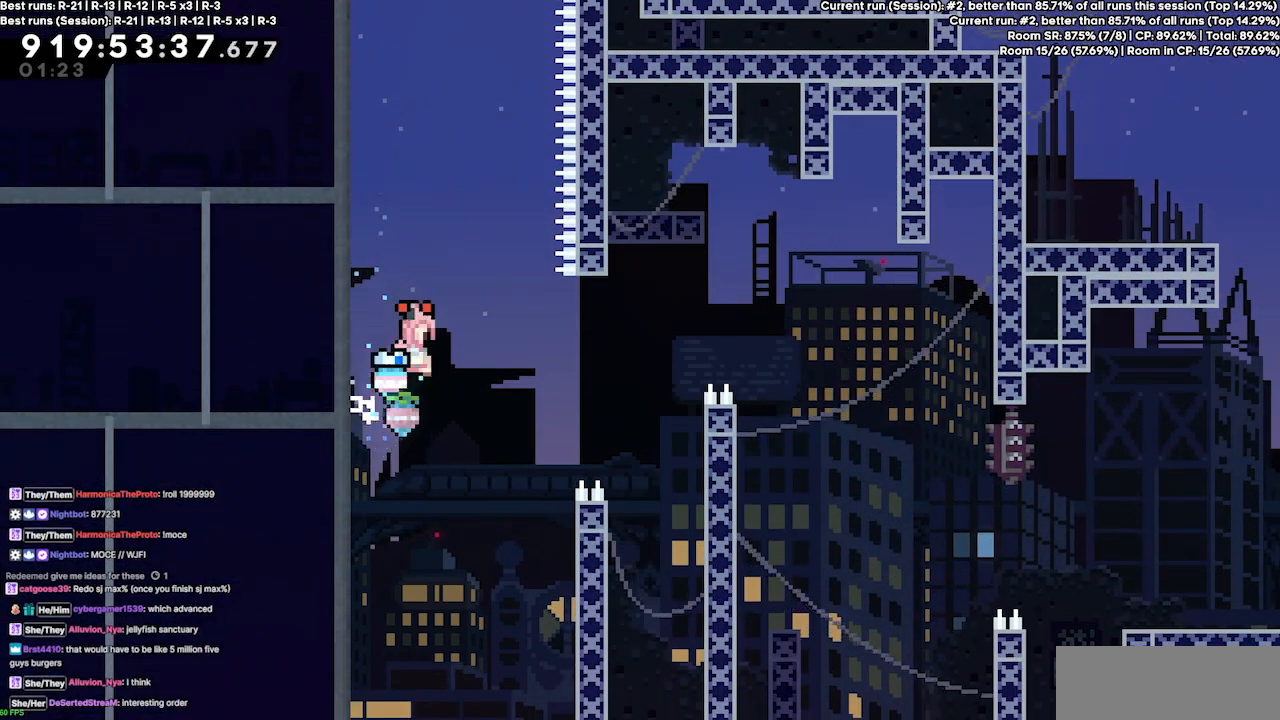
{"keys": ["jump3", "right"], "events": []}
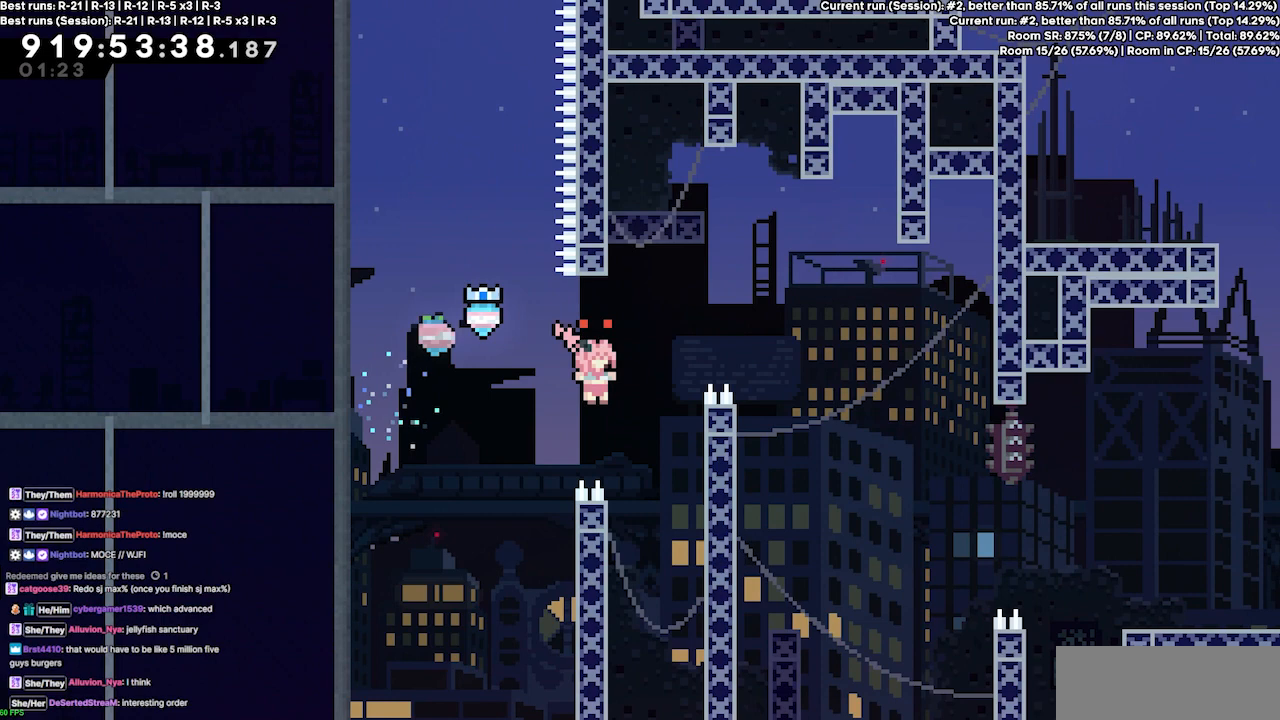
{"keys": ["jump3", "left"], "events": [[167, "jump3", "up"], [300, "right", "up"], [367, "jump3", "down"], [400, "left", "down"]]}
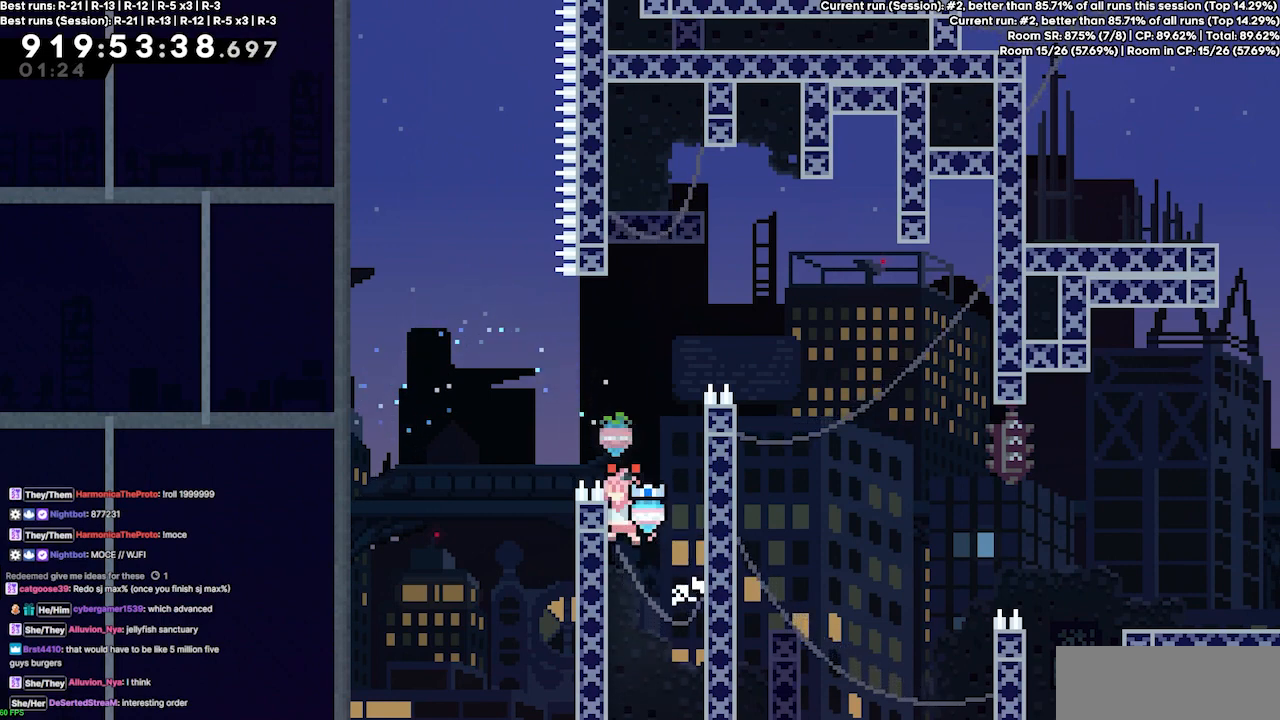
{"keys": ["jump3"], "events": [[33, "jump3", "up"], [100, "left", "up"], [133, "jump3", "down"], [133, "right", "down"], [433, "jump3", "up"], [467, "right", "up"], [500, "jump3", "down"]]}
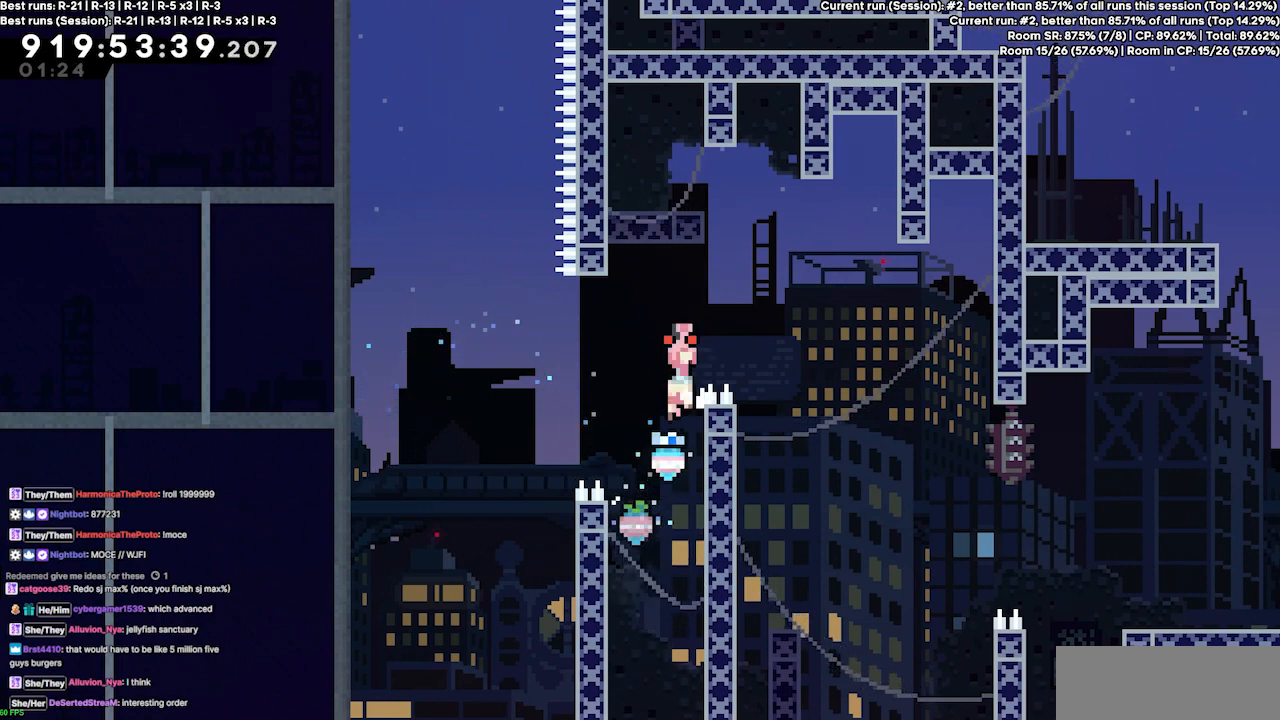
{"keys": ["jump3", "right"], "events": [[200, "right", "down"], [400, "jump3", "up"], [467, "jump3", "down"]]}
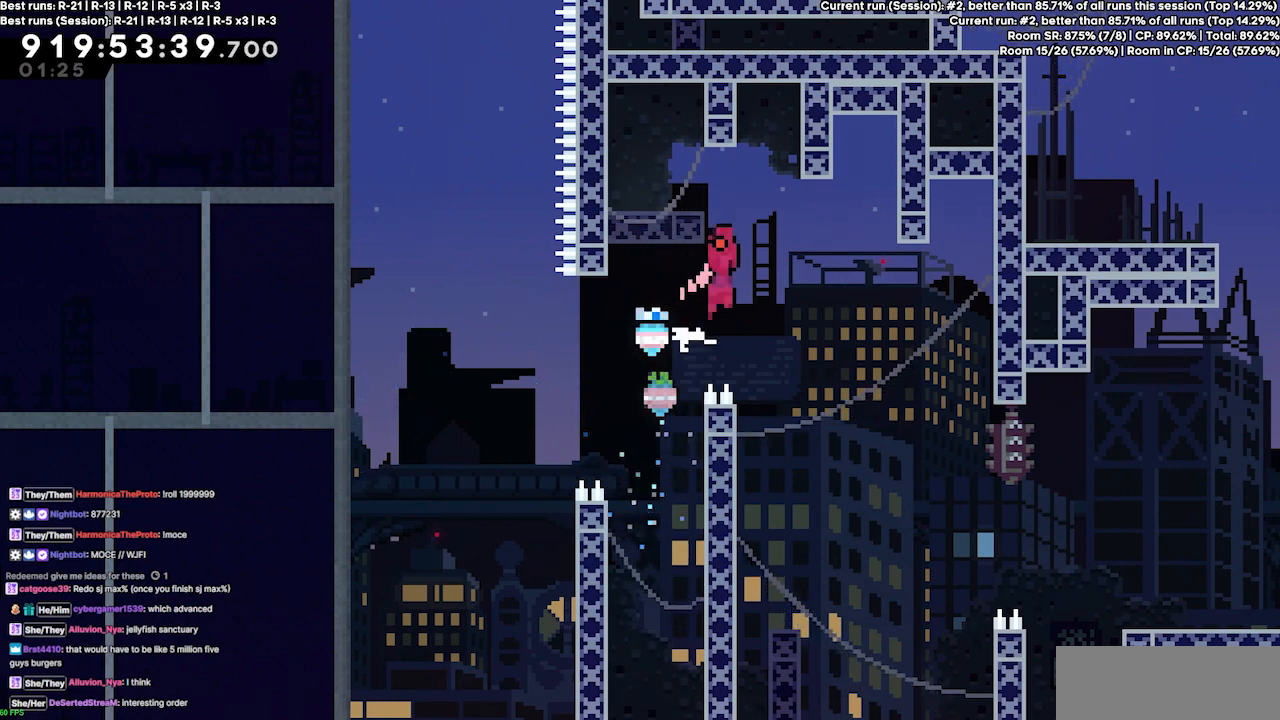
{"keys": ["right"], "events": [[167, "jump3", "up"]]}
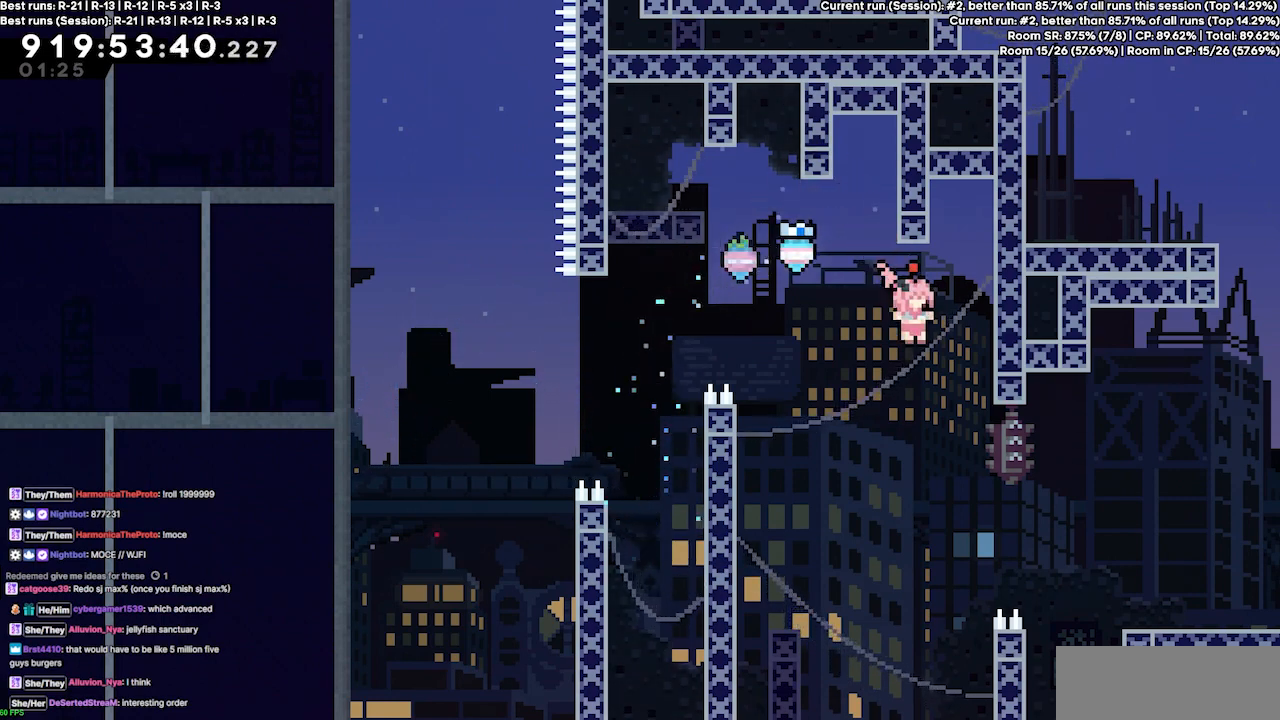
{"keys": ["right"], "events": [[333, "jump3", "down"], [433, "jump3", "up"]]}
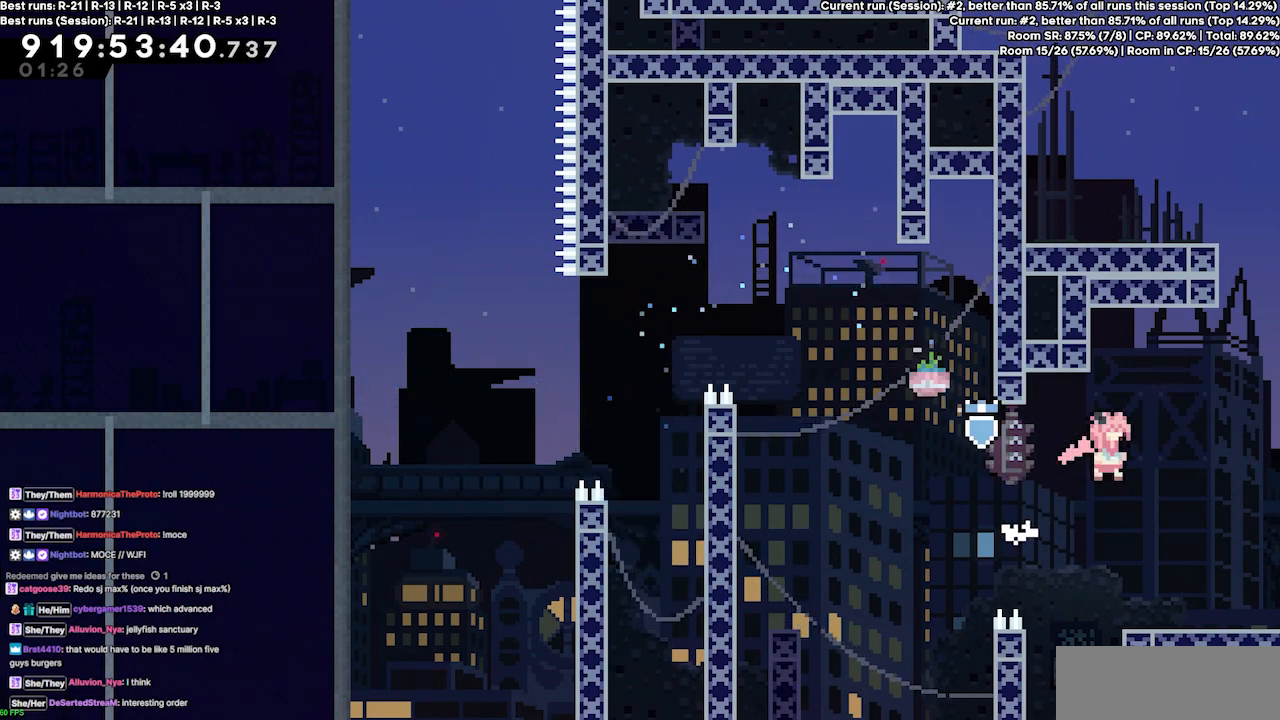
{"keys": ["jump3", "right"], "events": [[333, "jump3", "down"]]}
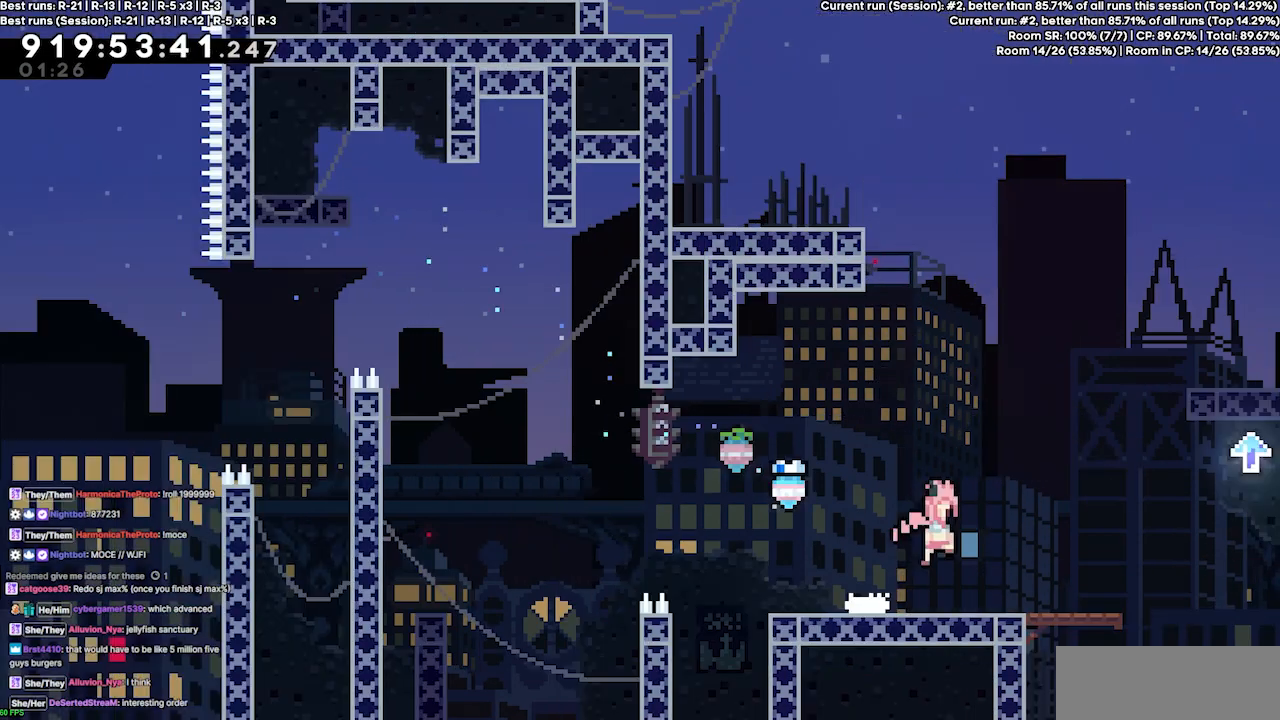
{"keys": ["jump3", "right"], "events": []}
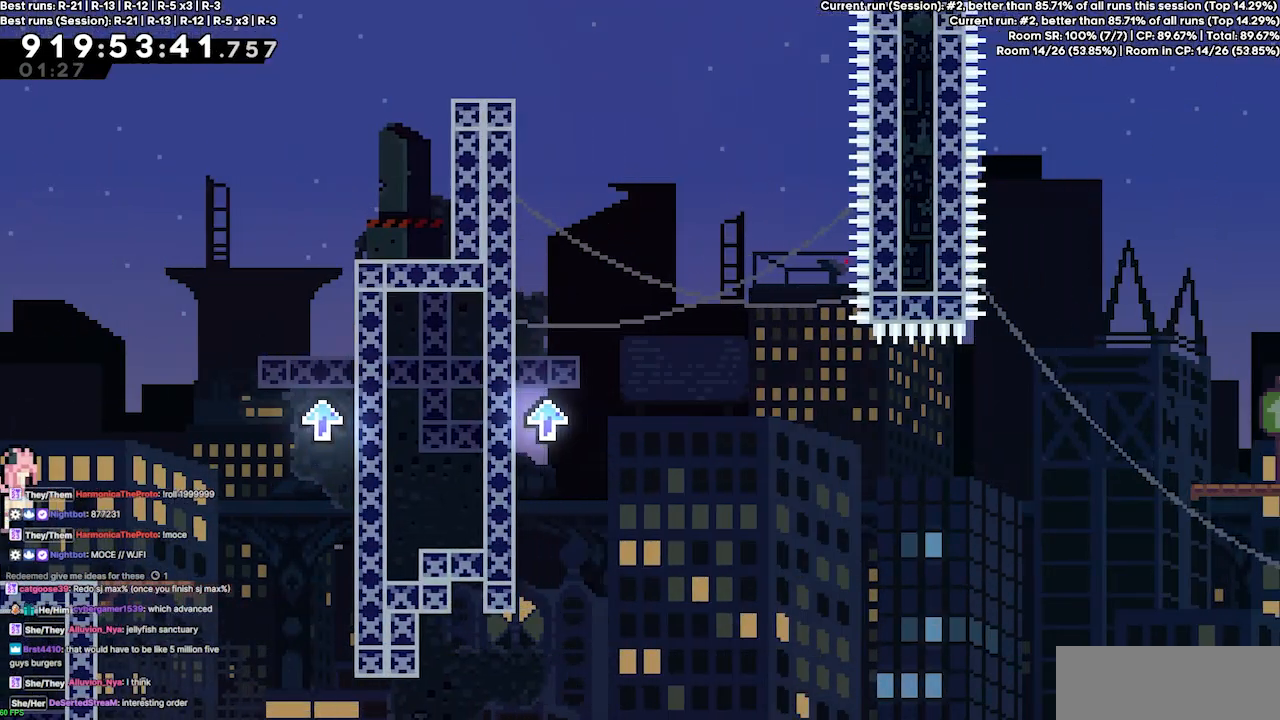
{"keys": ["right"], "events": [[333, "right", "up"], [433, "jump3", "up"], [500, "right", "down"]]}
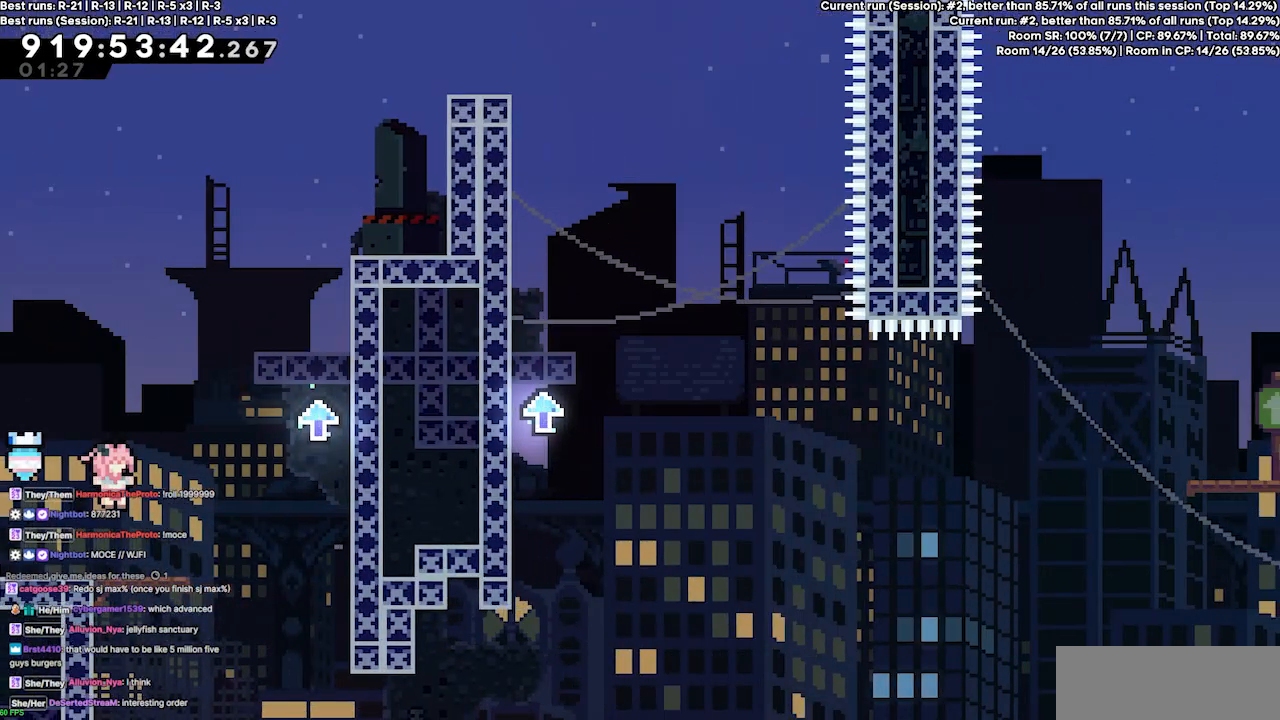
{"keys": ["jump3", "right"], "events": [[200, "jump3", "down"]]}
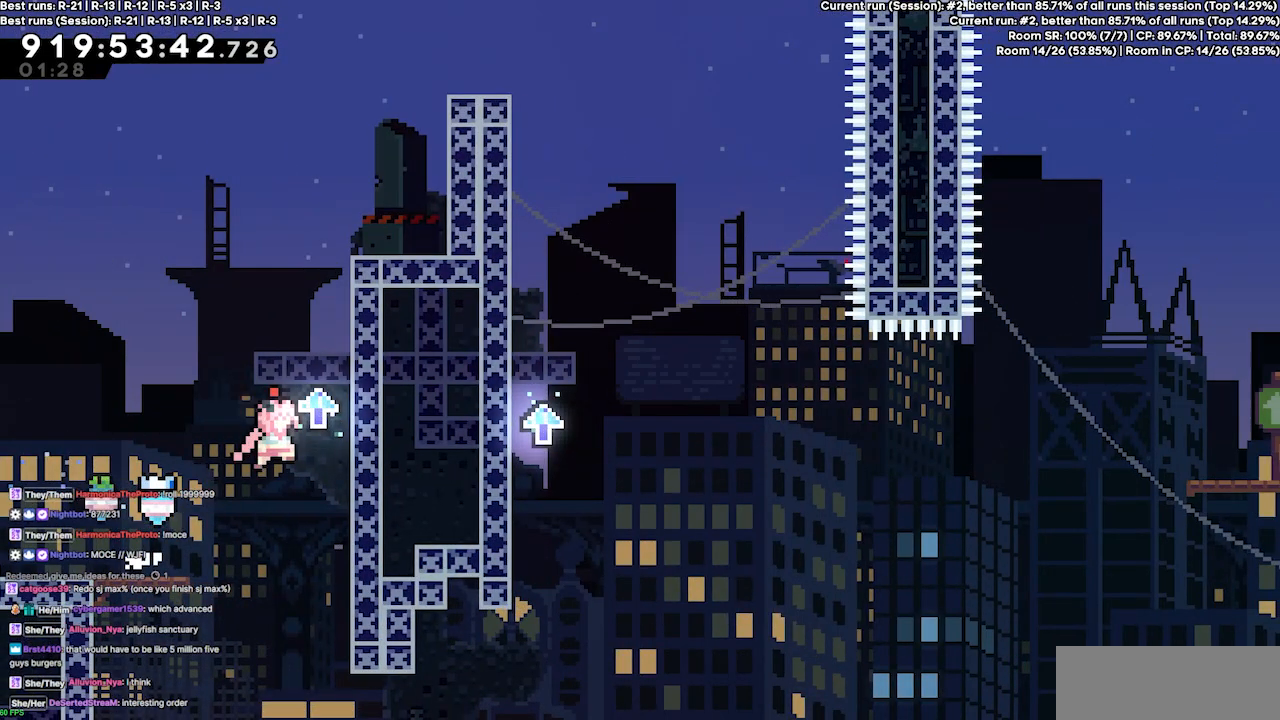
{"keys": ["jump3", "right"], "events": [[167, "jump3", "up"], [200, "jump3", "down"], [200, "right", "up"], [367, "right", "down"]]}
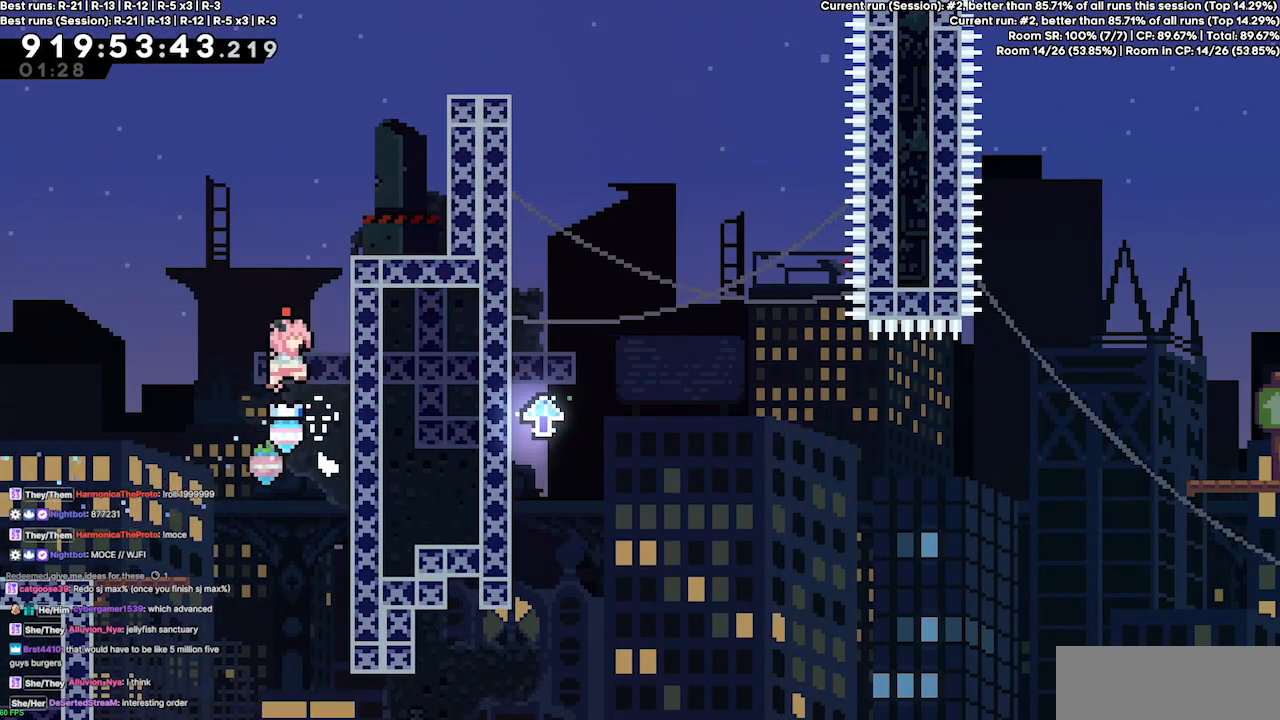
{"keys": ["right"], "events": [[100, "jump3", "up"], [167, "jump3", "down"], [167, "right", "up"], [467, "right", "down"], [500, "jump3", "up"]]}
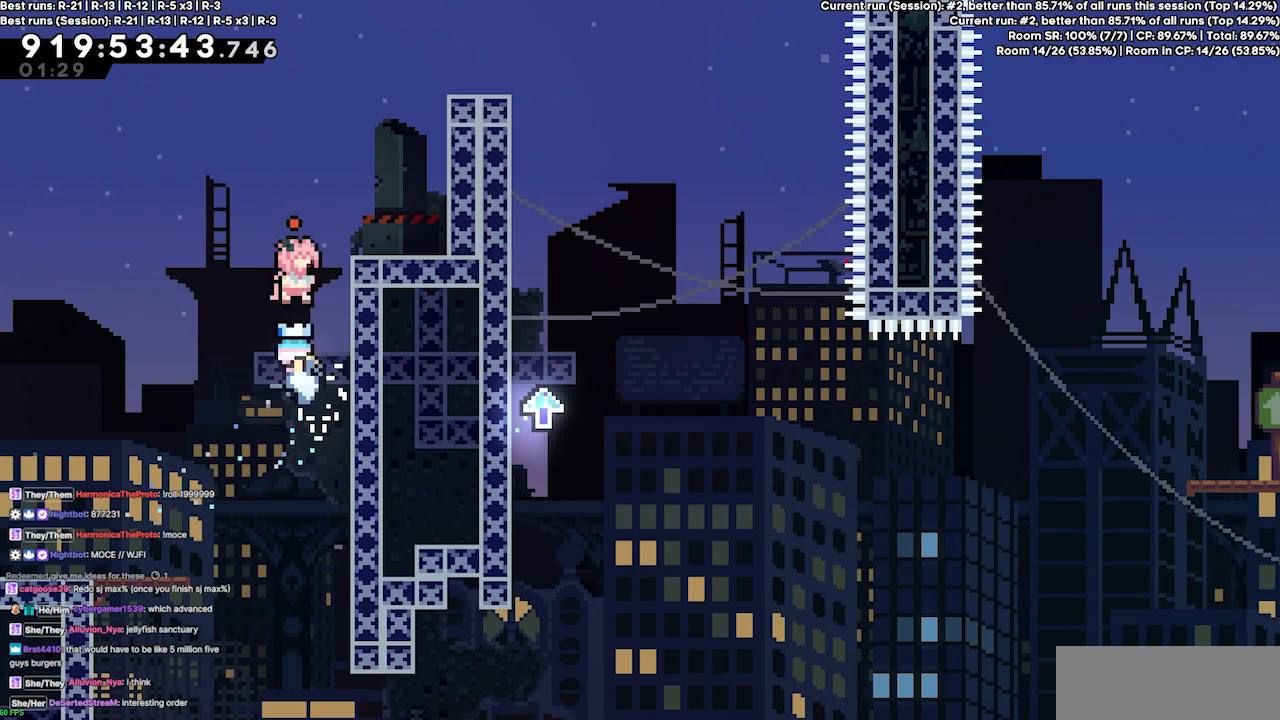
{"keys": ["jump3", "right"], "events": [[200, "right", "up"], [233, "jump3", "down"], [467, "right", "down"]]}